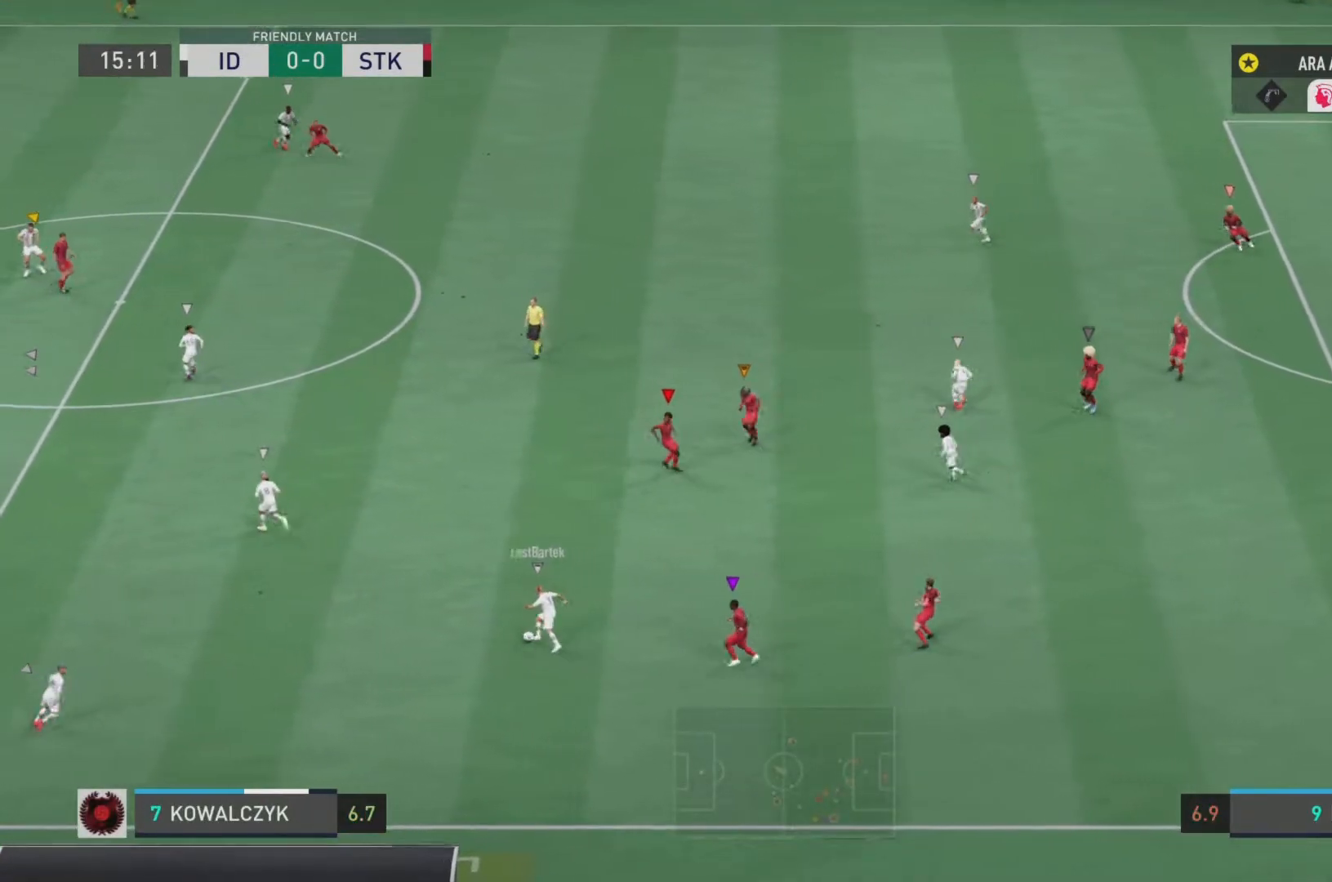
Gameplay with a controller (PlayStation layout); each line is a JSON object with the inputs held at the frame after it. "events" lists button and stick changes between this image and that frame as [ms after this image, input, new state], when the widget could be followed in between. Not read: L3 R3.
{"buttons": ["R2"], "left_stick": "left", "right_stick": "center", "events": [[33, "left_stick", "left"], [116, "L2", "up"]]}
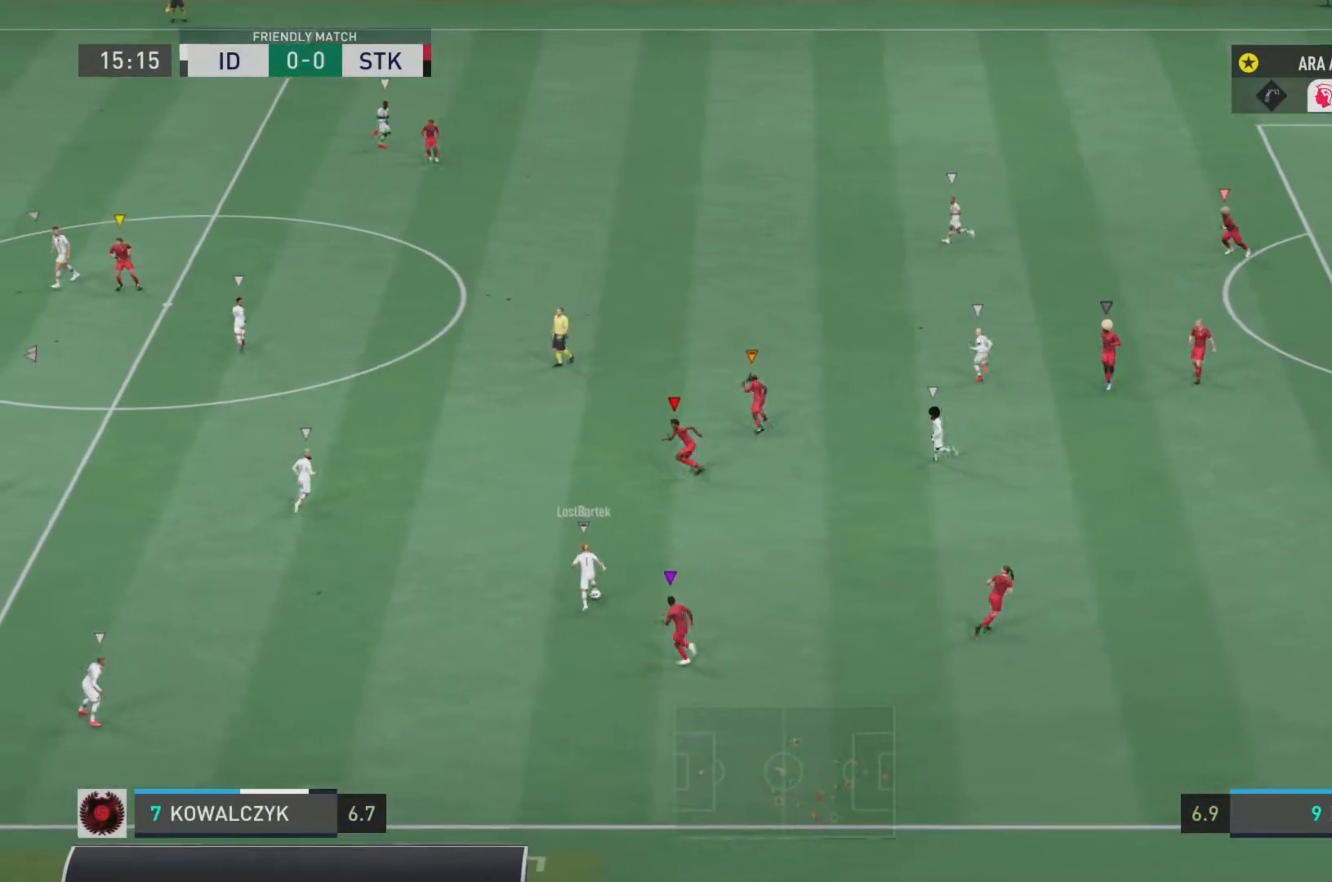
{"buttons": ["R2"], "left_stick": "down-left", "right_stick": "center", "events": [[83, "left_stick", "down-left"]]}
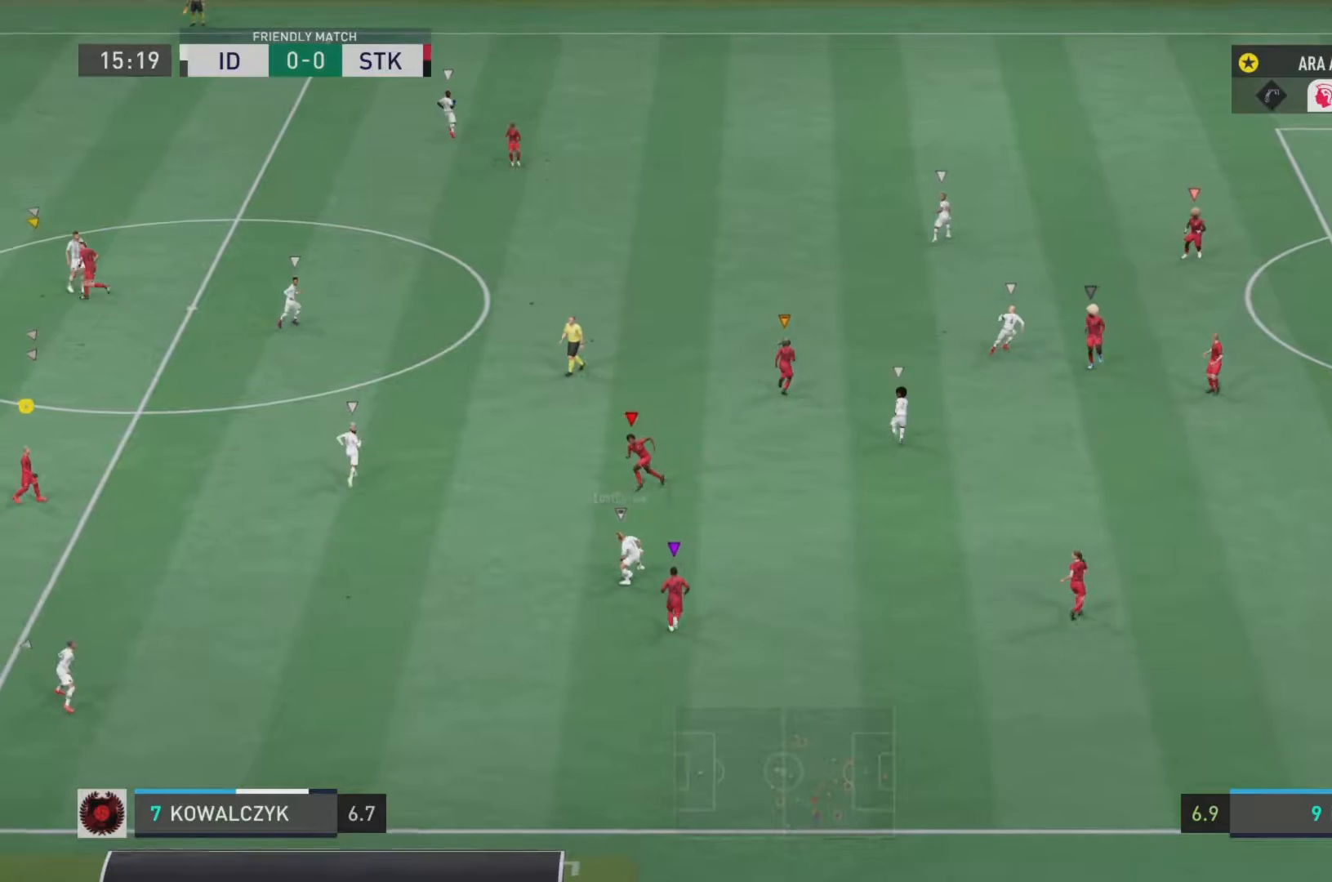
{"buttons": ["L2", "R2"], "left_stick": "down", "right_stick": "center", "events": [[50, "left_stick", "down"], [150, "L2", "down"]]}
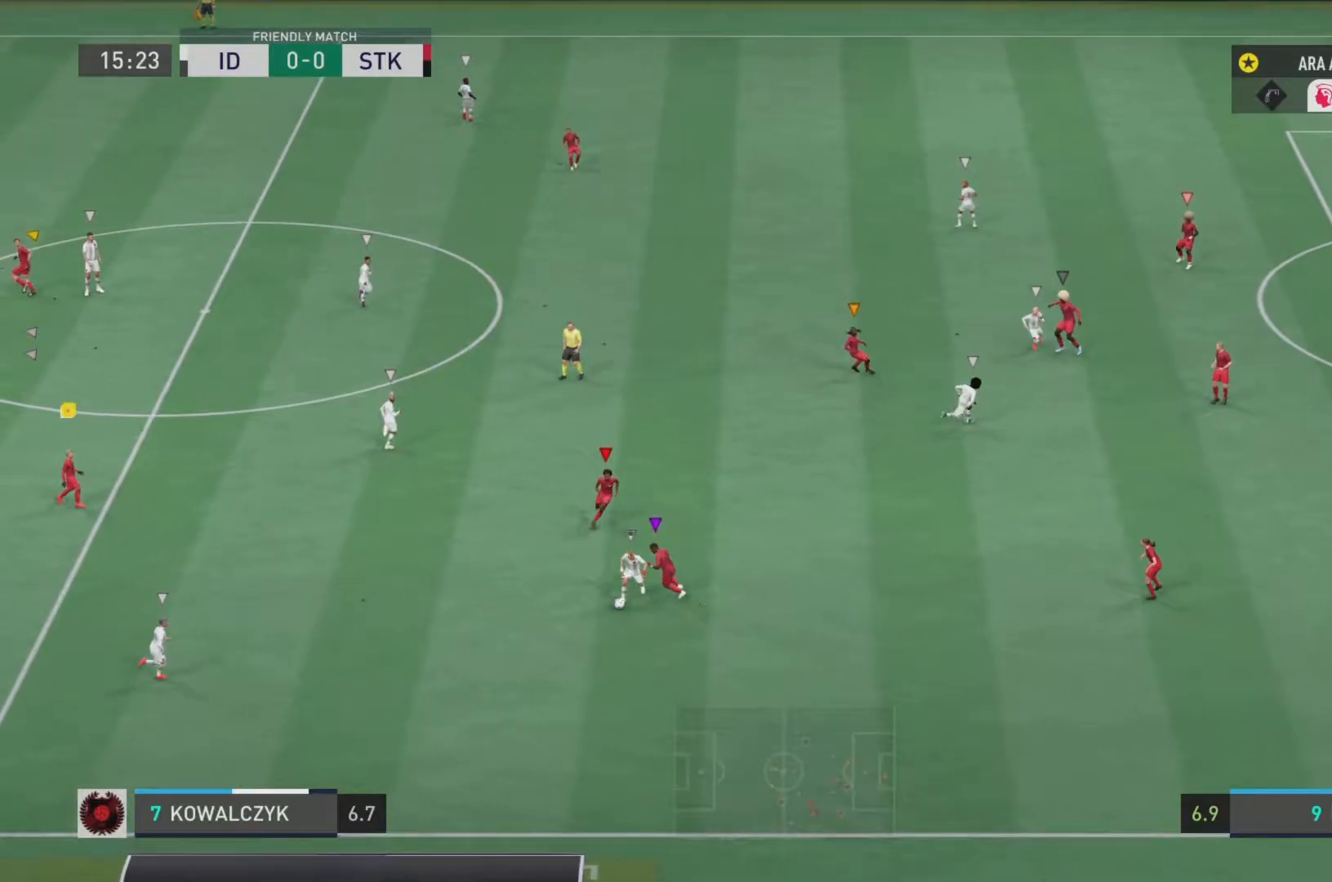
{"buttons": ["L2", "R2"], "left_stick": "down", "right_stick": "center", "events": [[83, "left_stick", "down-left"], [334, "left_stick", "down"]]}
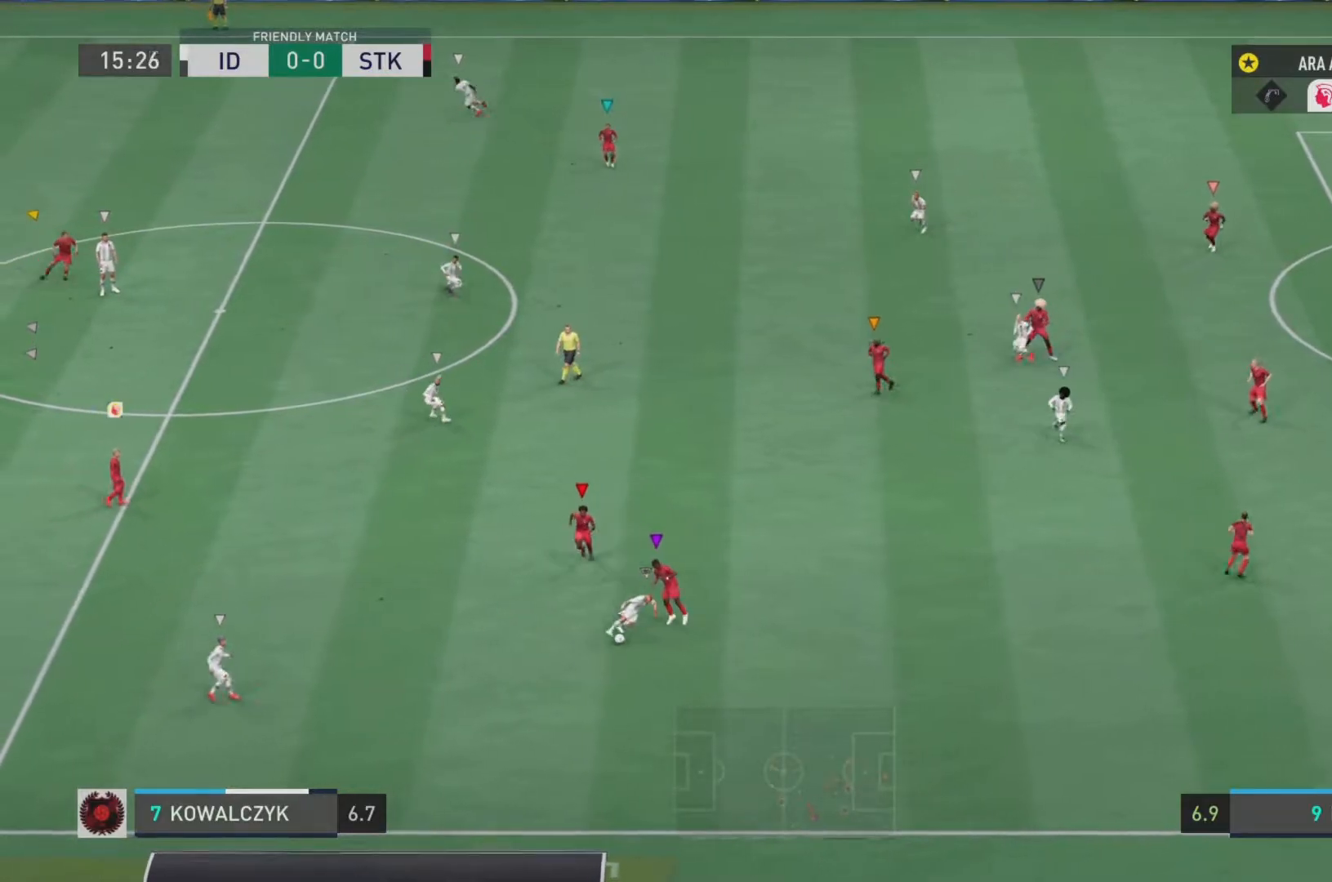
{"buttons": ["L2", "R2"], "left_stick": "down", "right_stick": "center", "events": []}
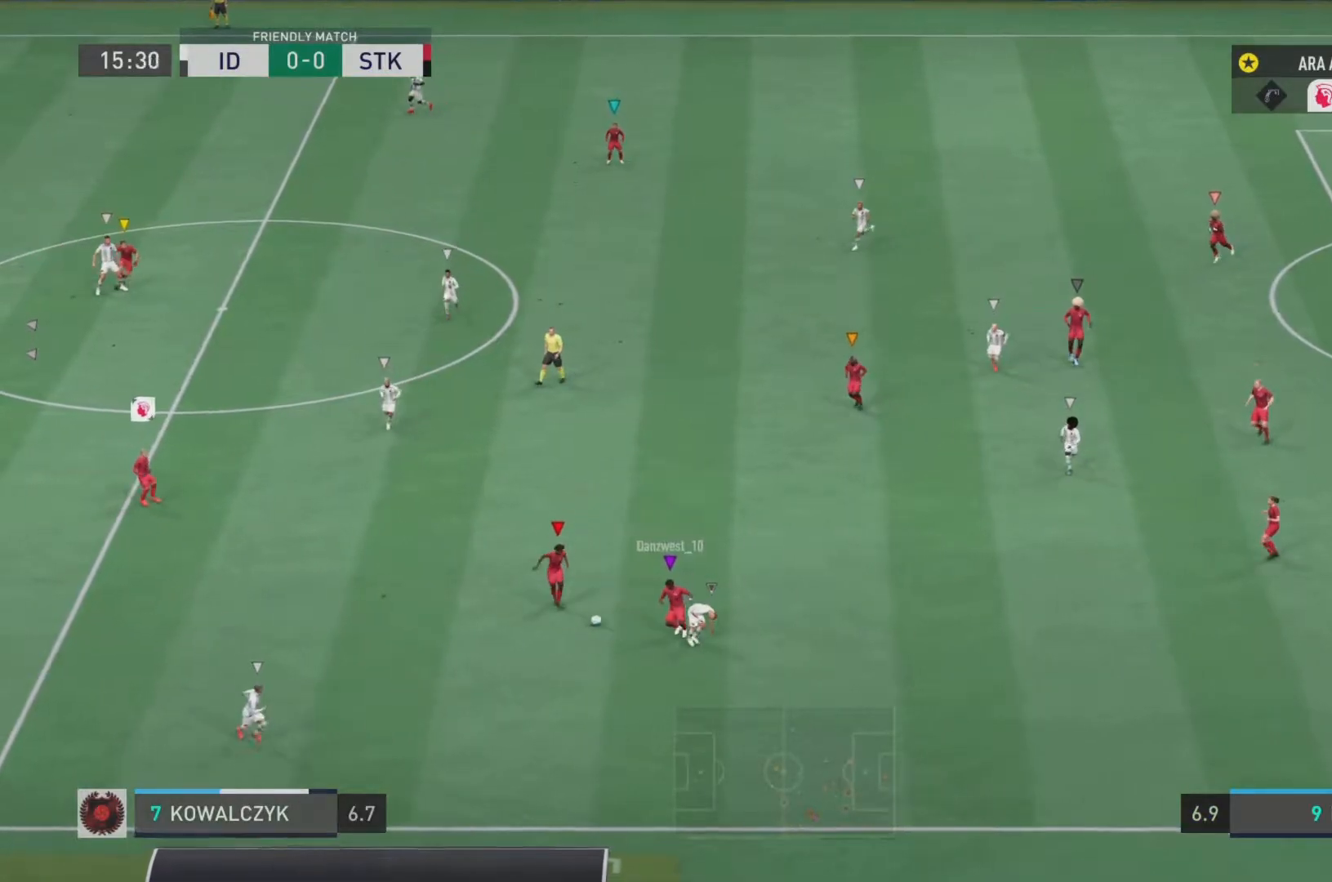
{"buttons": ["R2"], "left_stick": "left", "right_stick": "center", "events": [[100, "left_stick", "down-left"], [217, "L2", "up"], [267, "left_stick", "left"]]}
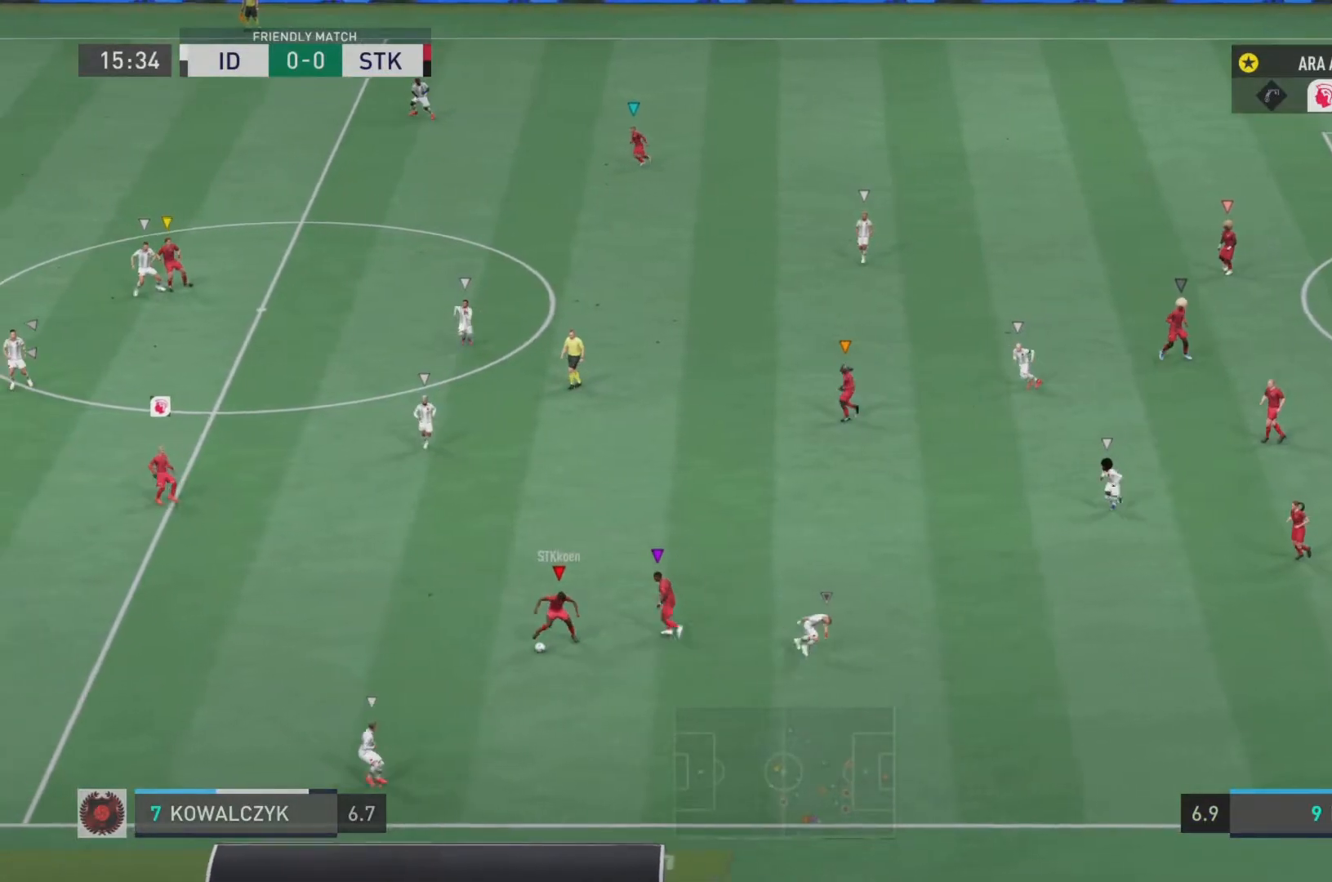
{"buttons": [], "left_stick": "left", "right_stick": "center", "events": [[116, "R2", "up"], [183, "TRIANGLE", "down"], [450, "TRIANGLE", "up"]]}
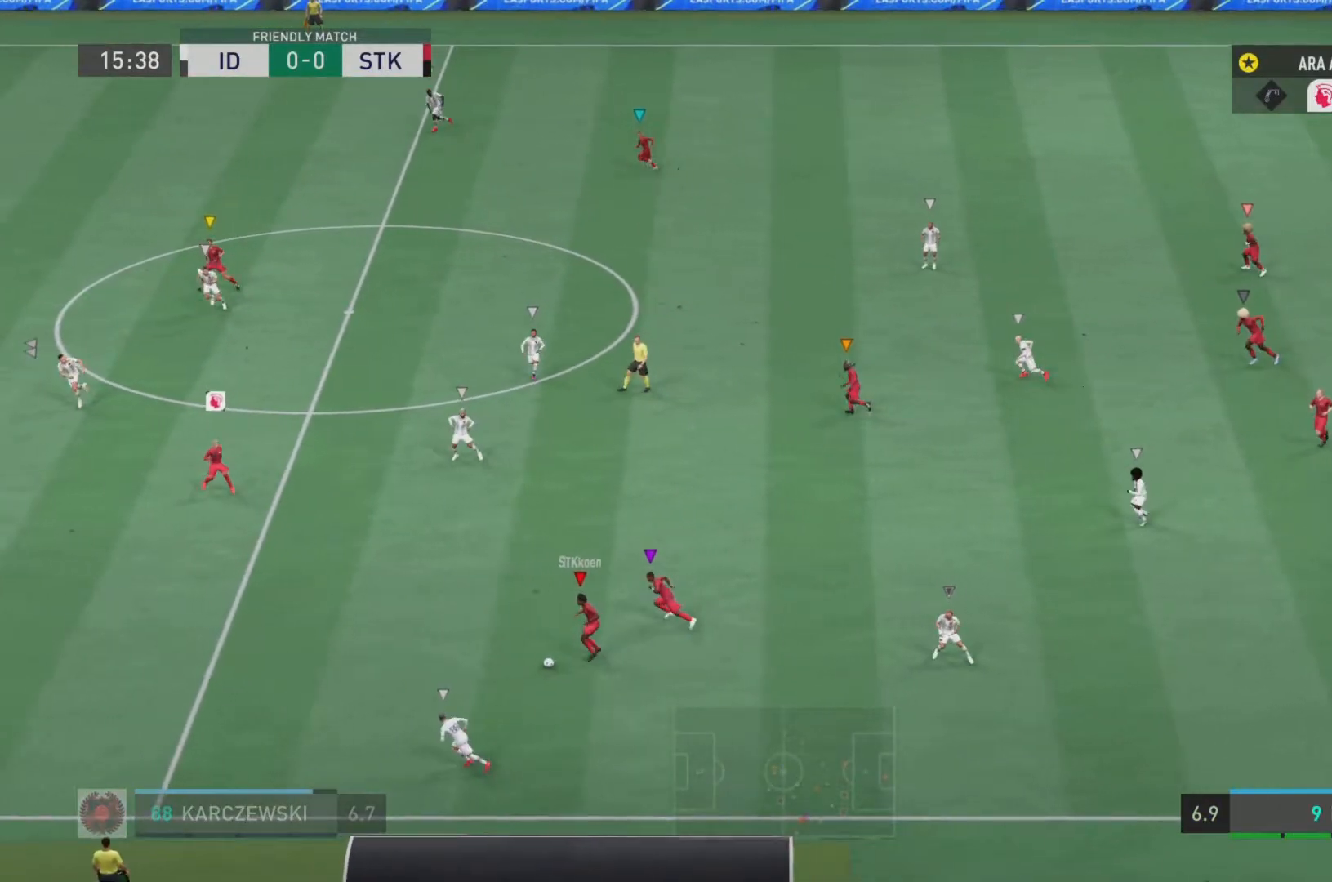
{"buttons": ["R2"], "left_stick": "left", "right_stick": "center", "events": [[217, "R2", "down"]]}
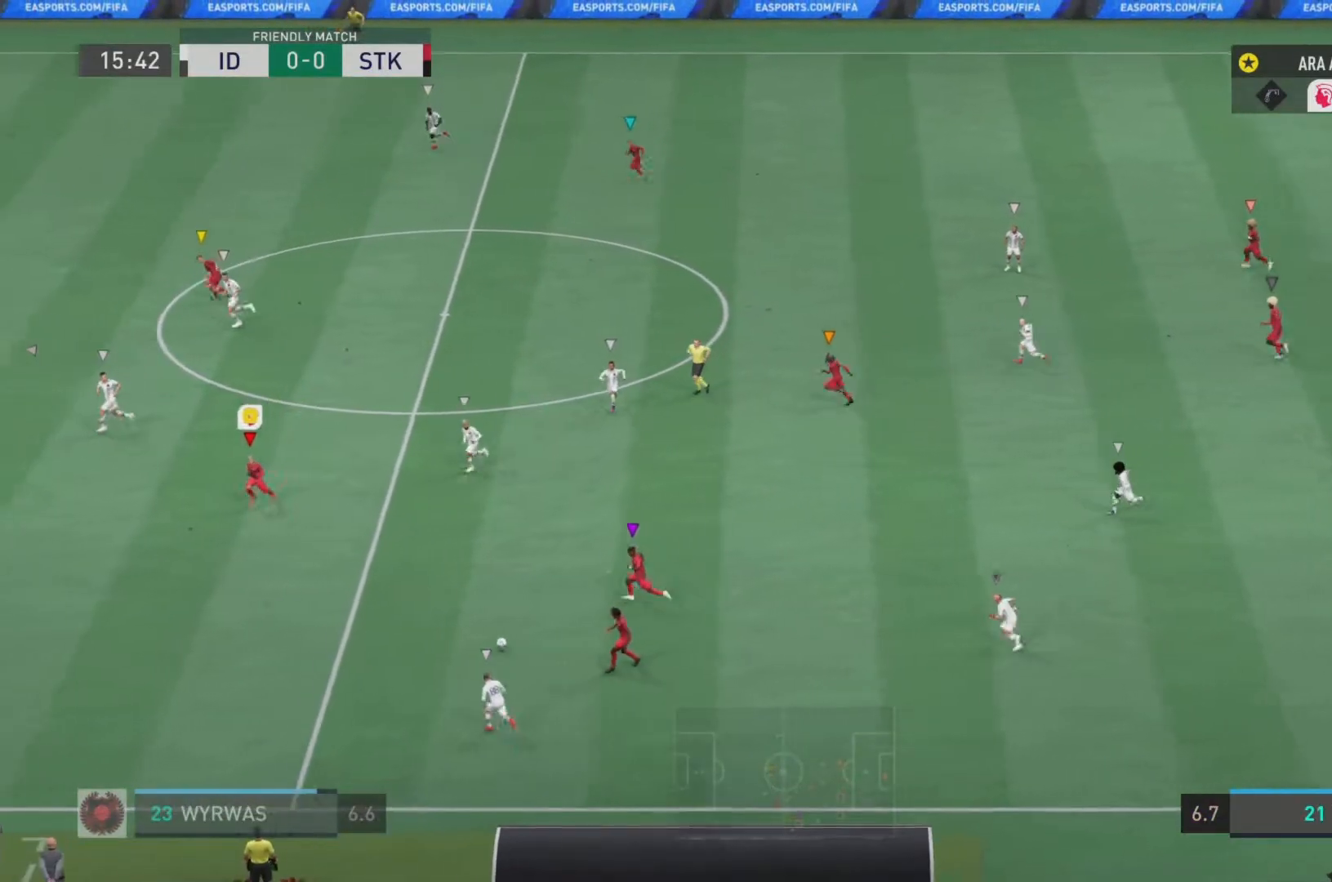
{"buttons": ["R2"], "left_stick": "left", "right_stick": "center", "events": []}
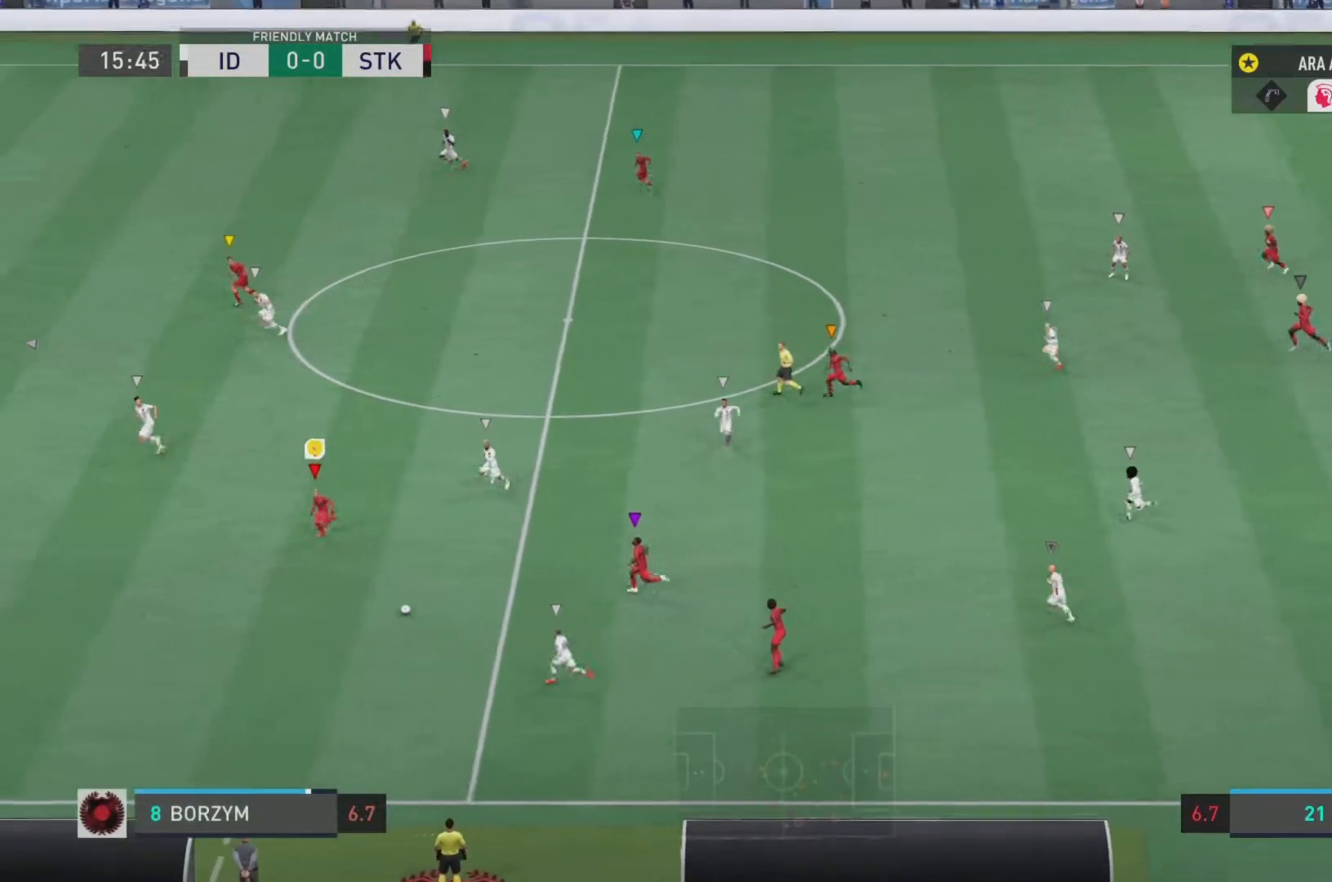
{"buttons": ["R2"], "left_stick": "left", "right_stick": "center", "events": []}
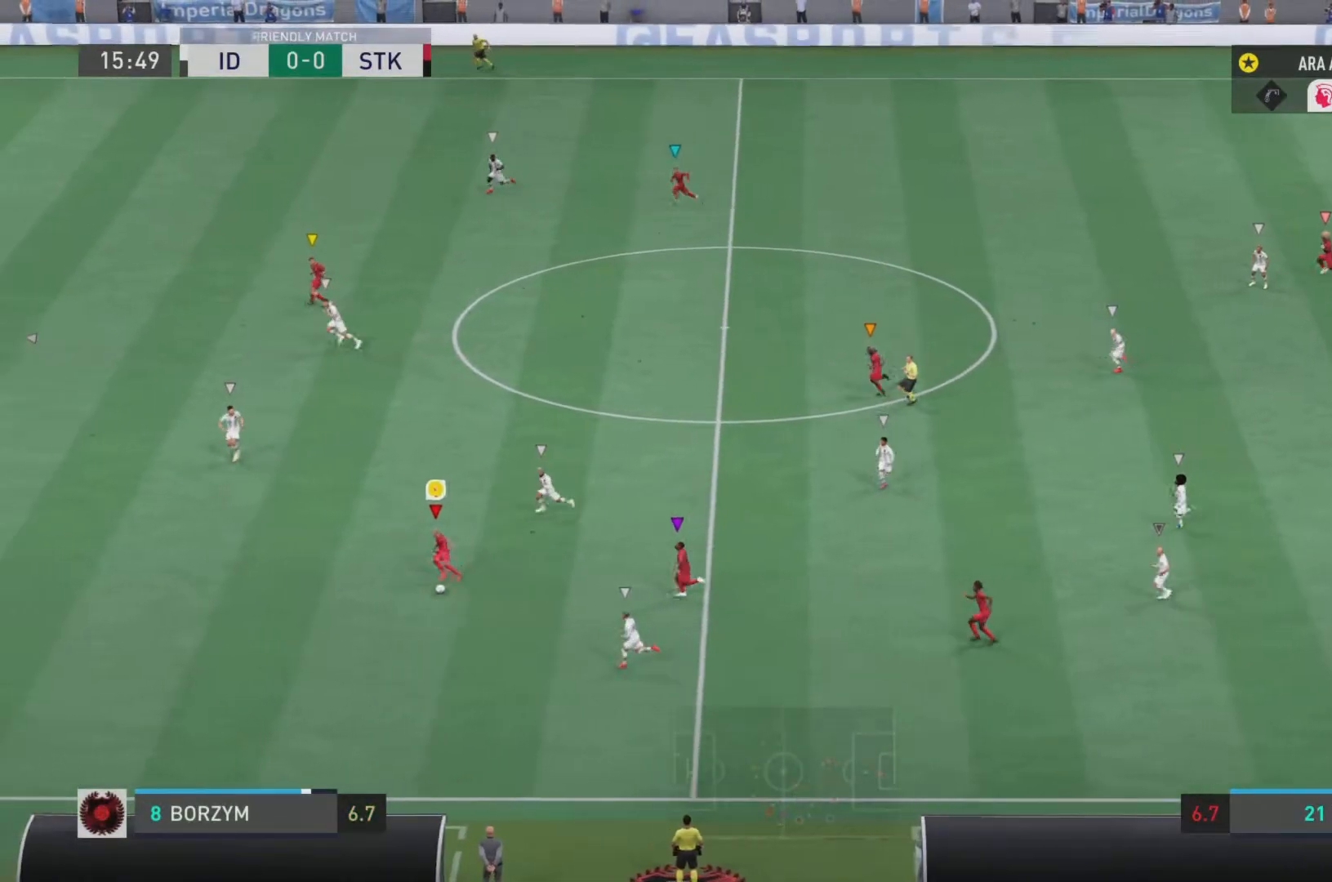
{"buttons": ["R2"], "left_stick": "left", "right_stick": "center", "events": []}
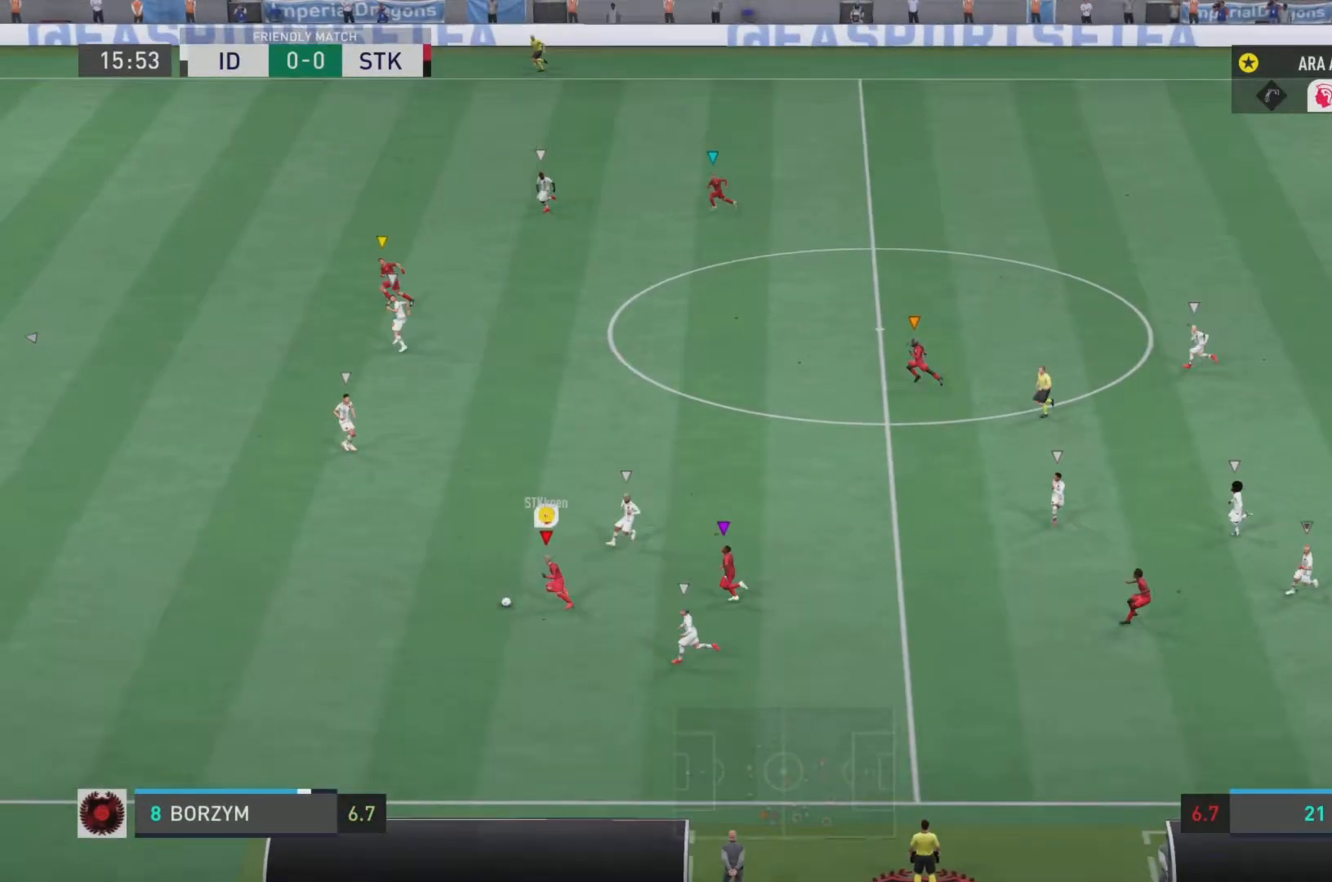
{"buttons": ["R2"], "left_stick": "left", "right_stick": "center", "events": [[234, "R2", "up"], [367, "R2", "down"]]}
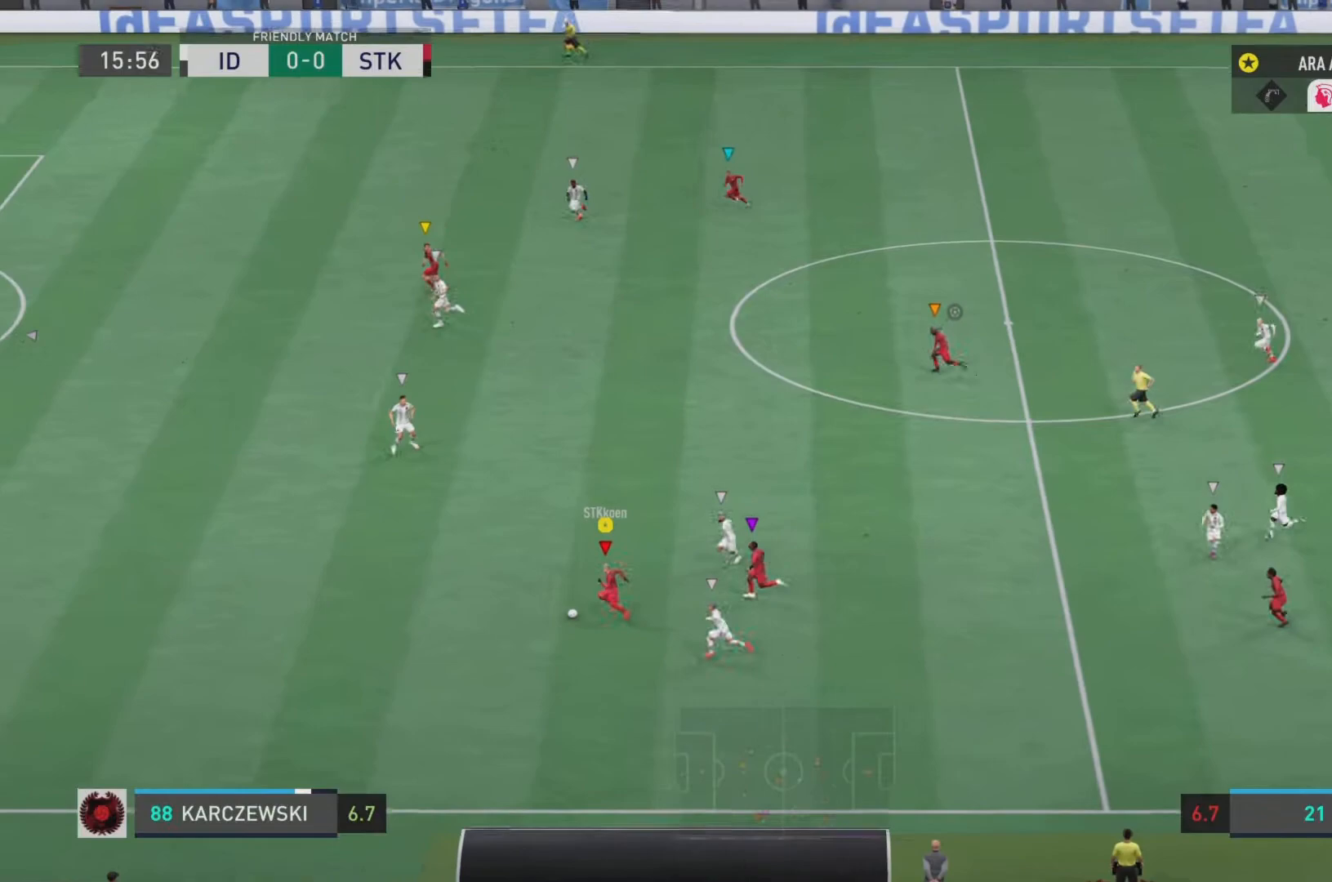
{"buttons": ["R2"], "left_stick": "left", "right_stick": "center", "events": []}
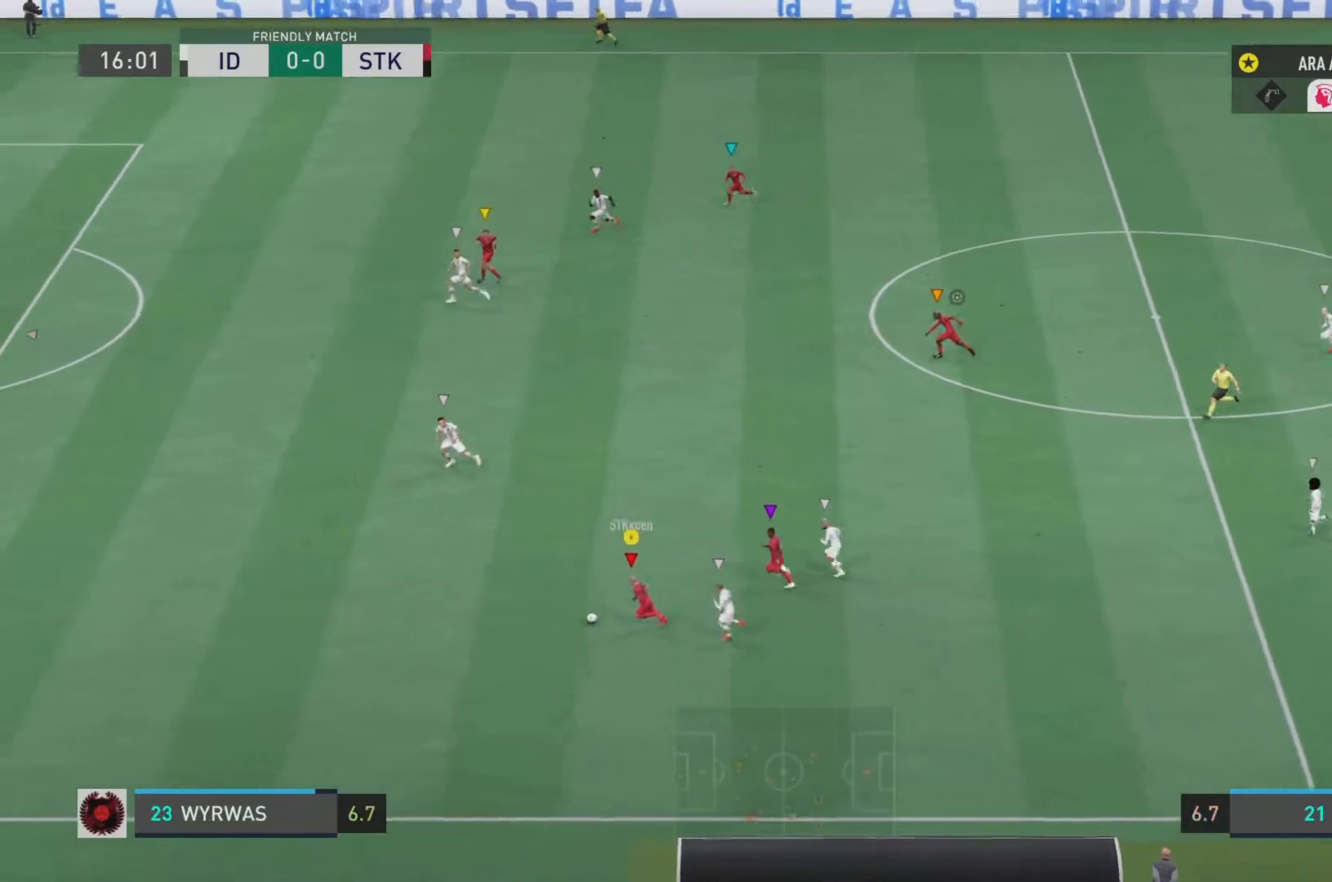
{"buttons": ["R2"], "left_stick": "left", "right_stick": "center", "events": []}
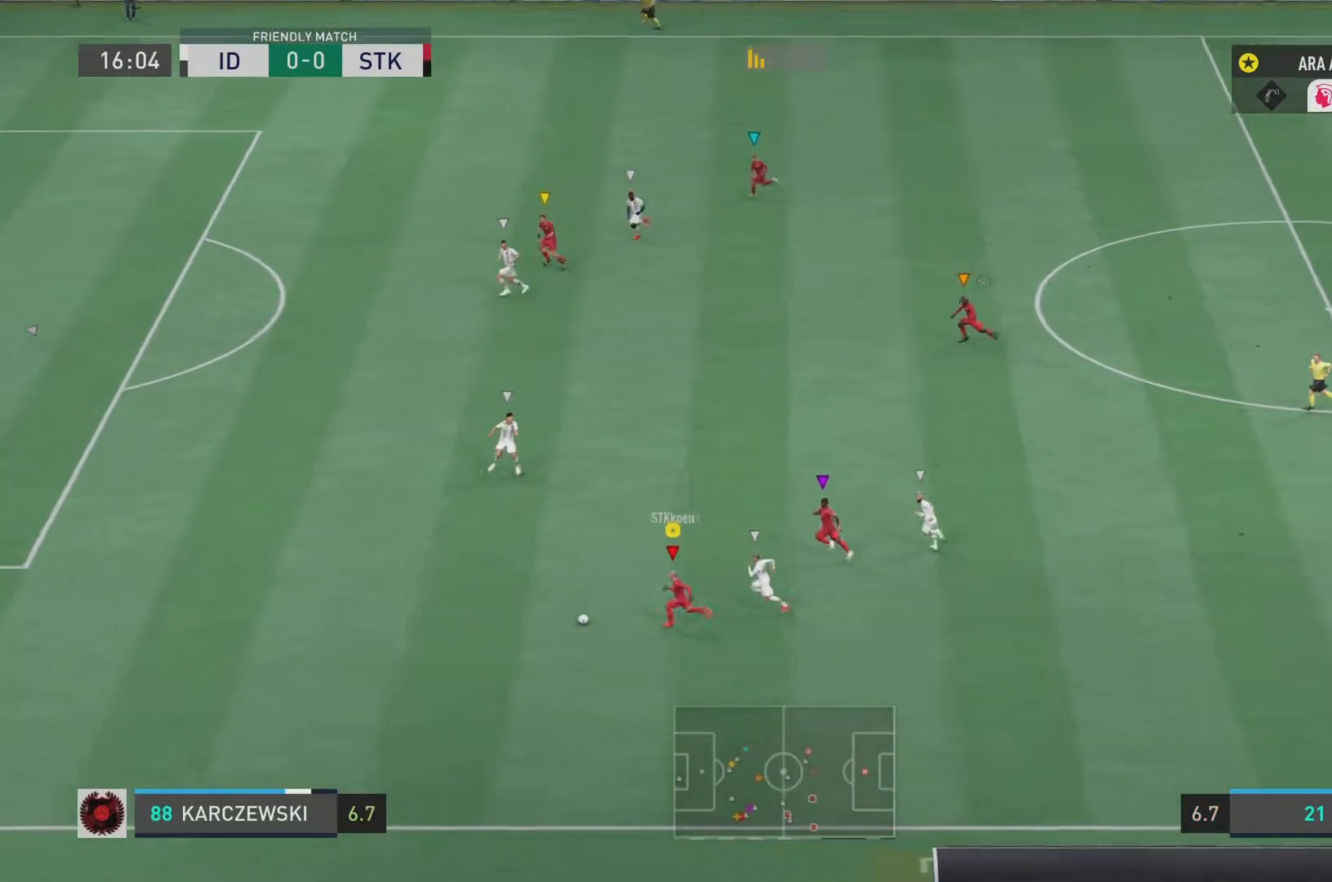
{"buttons": ["R2"], "left_stick": "left", "right_stick": "center", "events": [[16, "R2", "up"], [66, "R2", "down"], [300, "R2", "up"], [350, "R2", "down"]]}
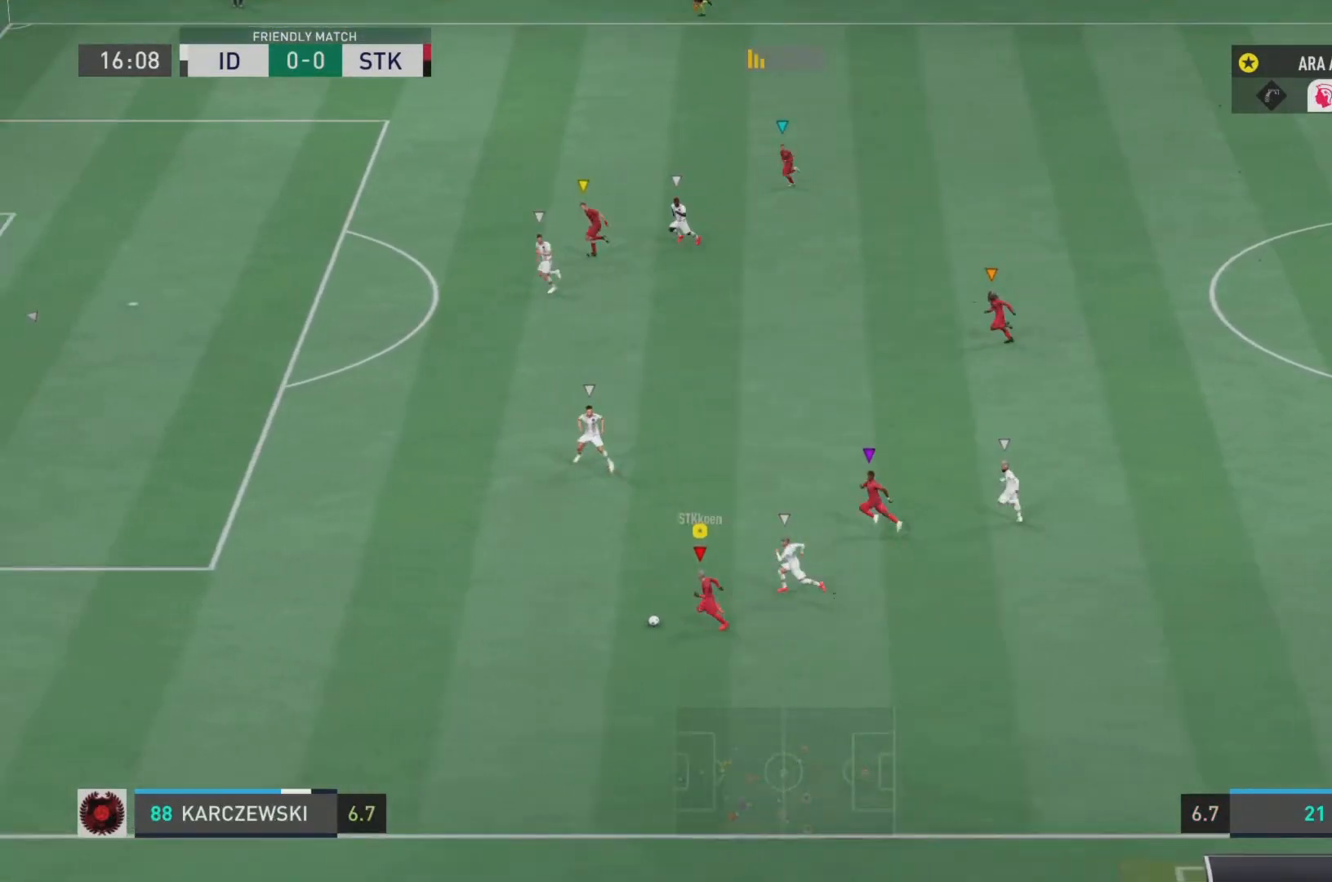
{"buttons": ["R2"], "left_stick": "left", "right_stick": "center", "events": []}
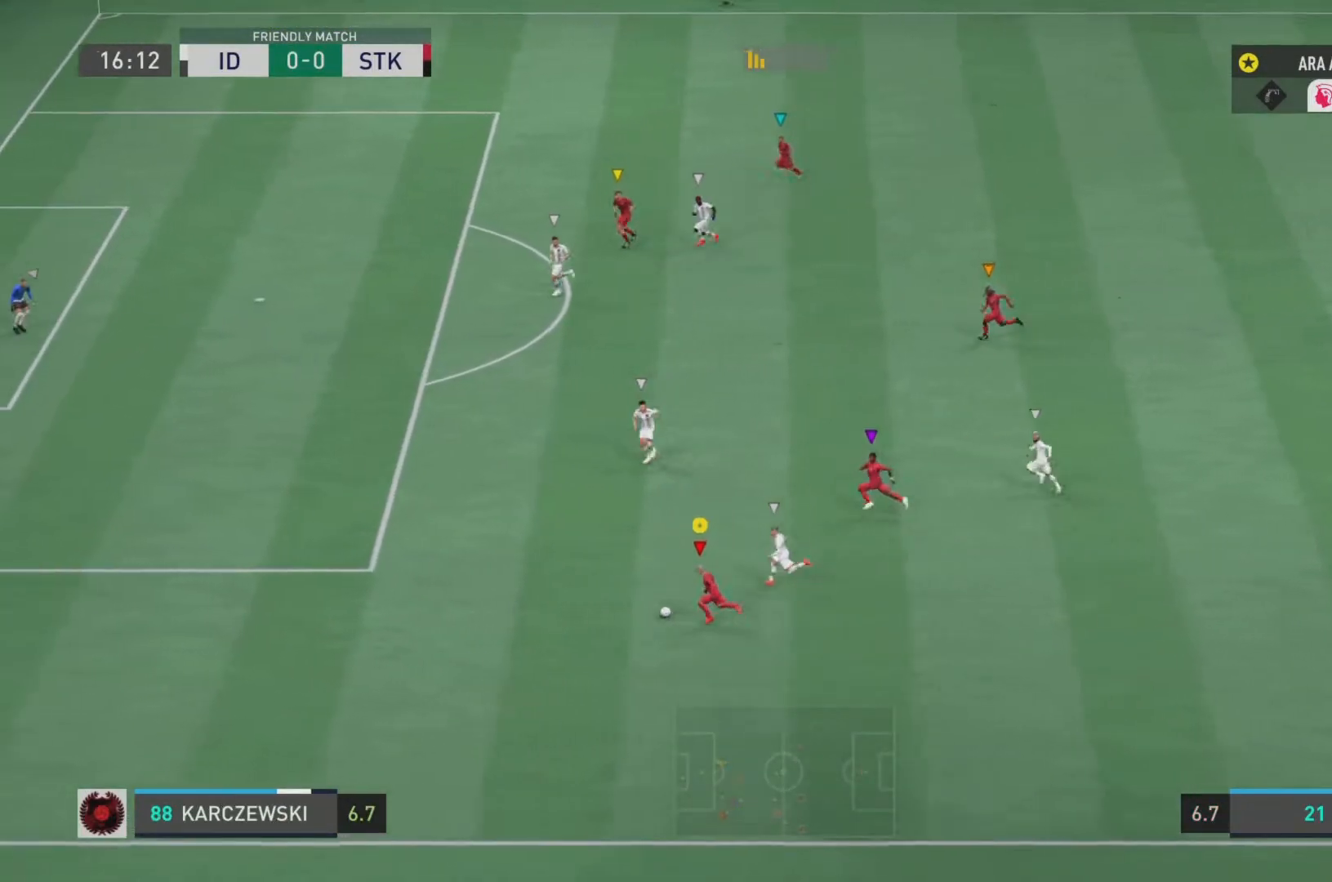
{"buttons": ["R2"], "left_stick": "up-left", "right_stick": "center", "events": [[50, "left_stick", "up-left"]]}
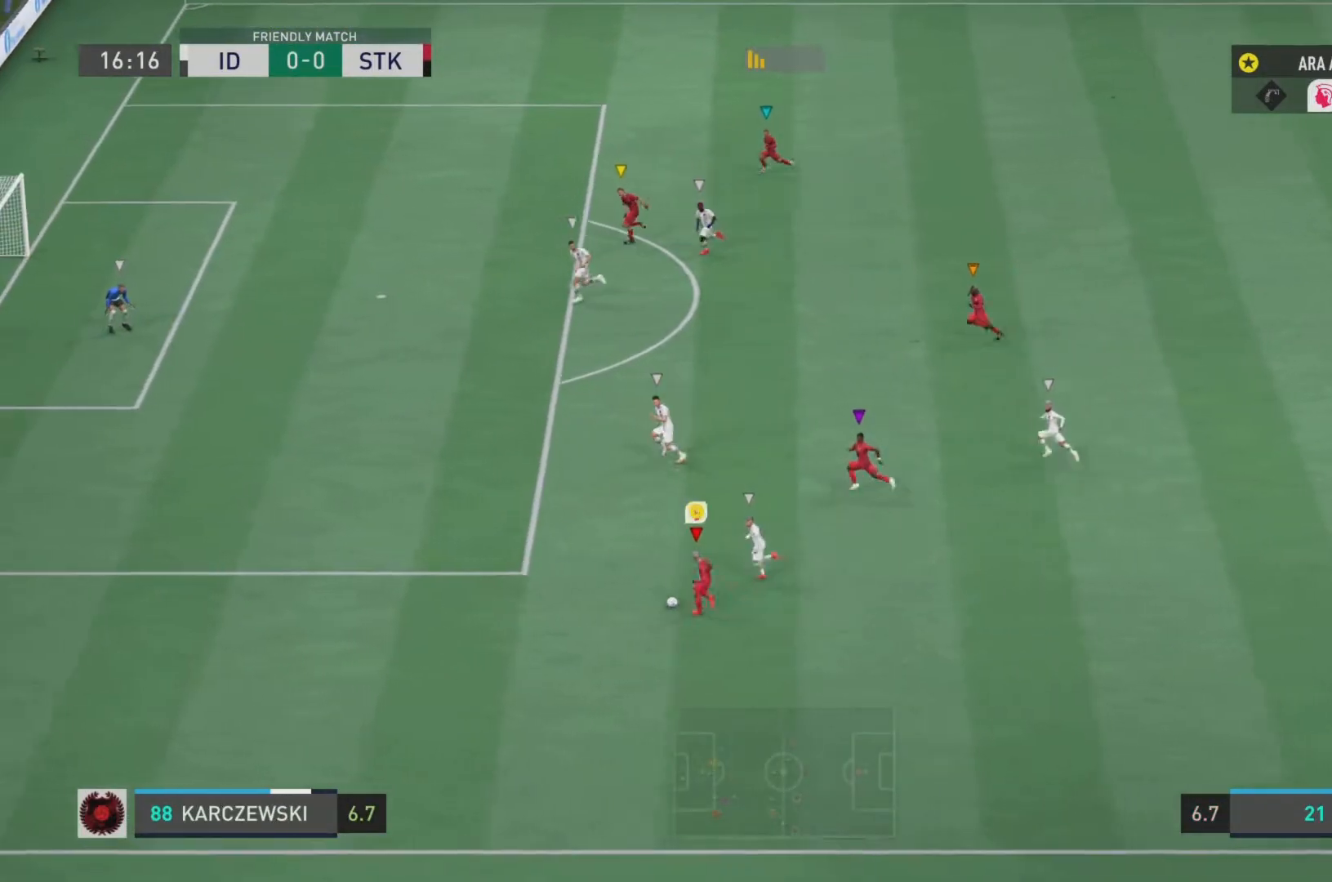
{"buttons": ["R2"], "left_stick": "up-left", "right_stick": "center", "events": [[184, "R2", "up"], [234, "R2", "down"]]}
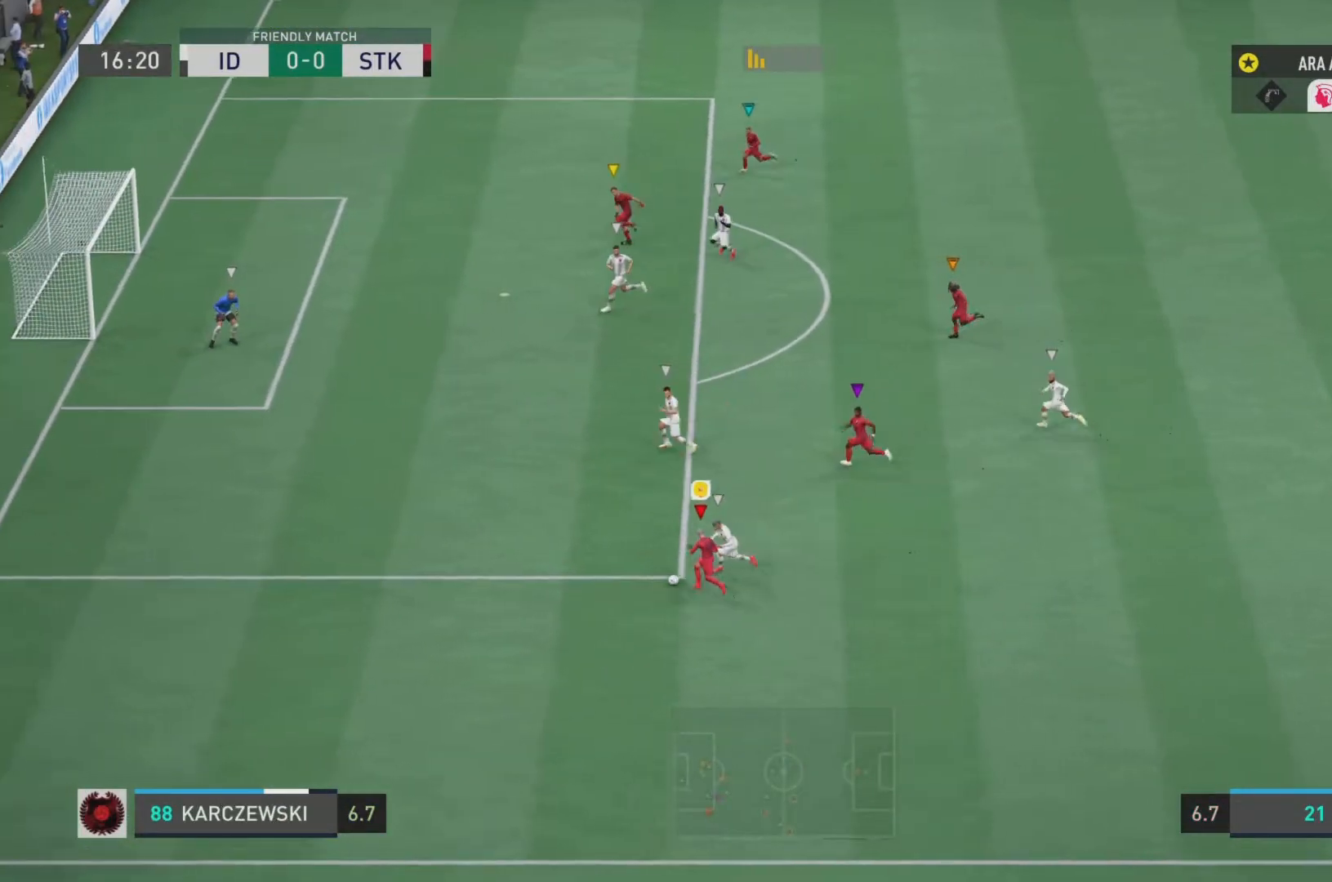
{"buttons": ["R2"], "left_stick": "left", "right_stick": "center", "events": [[16, "left_stick", "left"]]}
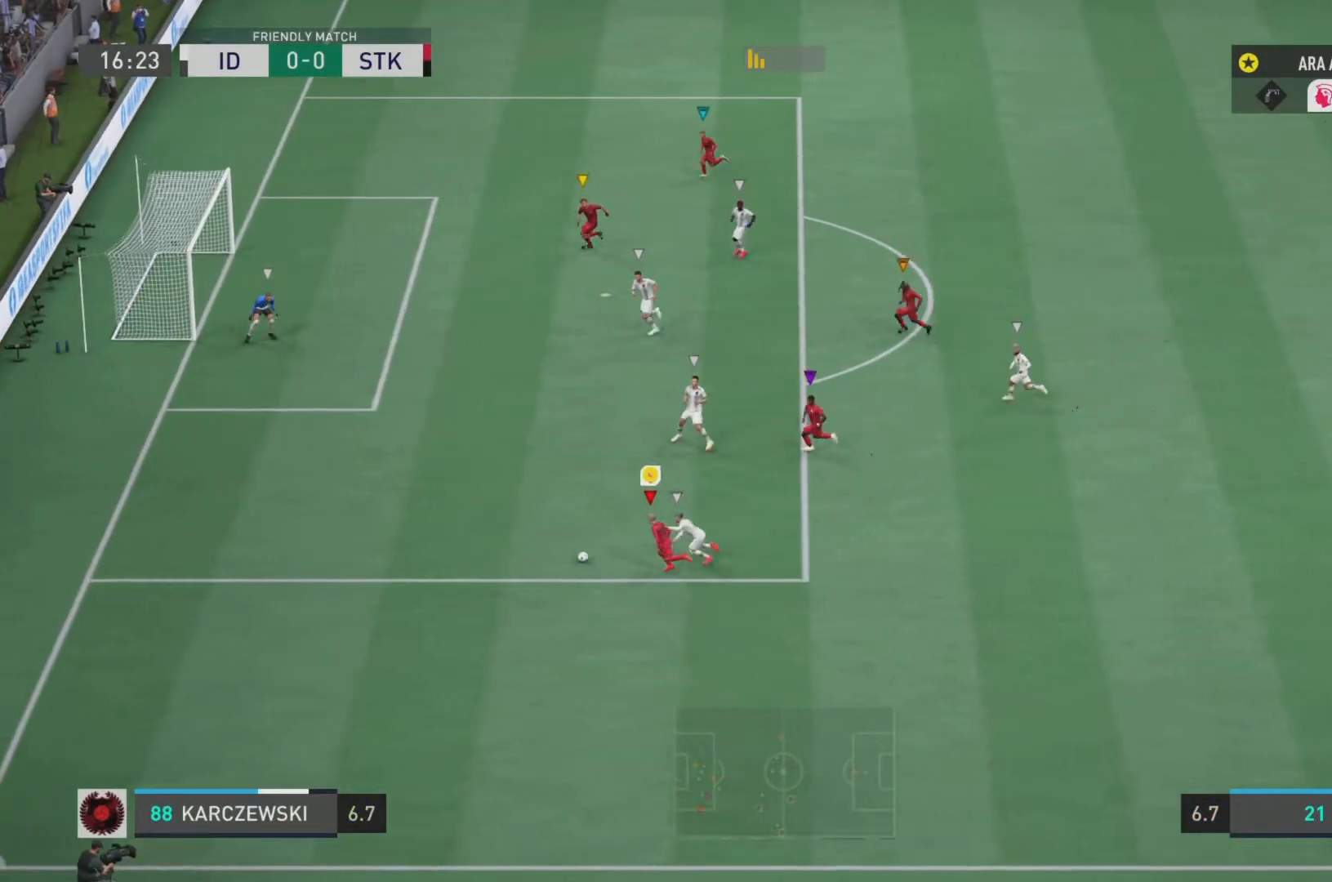
{"buttons": ["R2"], "left_stick": "up-left", "right_stick": "center", "events": [[134, "left_stick", "up-left"]]}
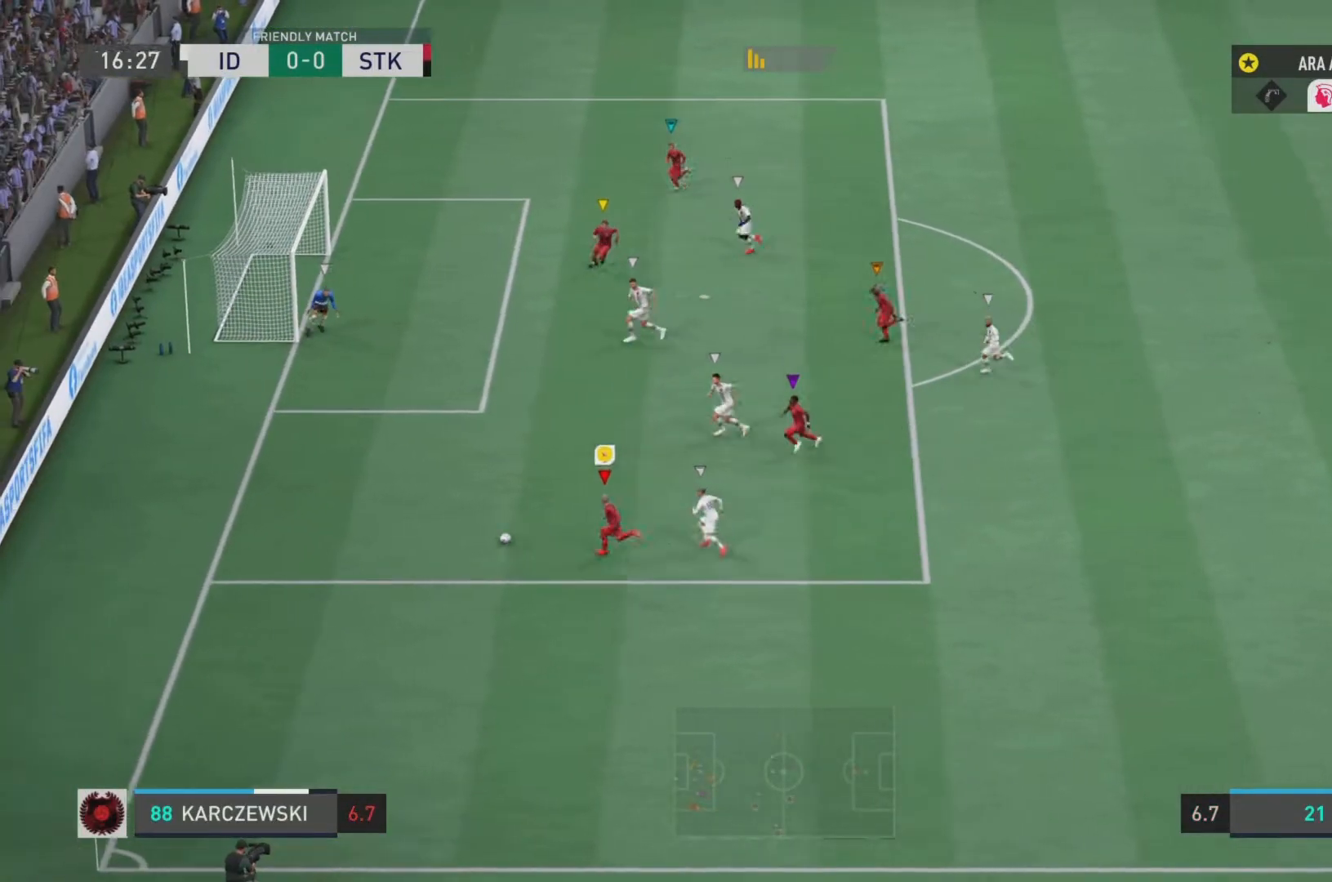
{"buttons": ["SQUARE"], "left_stick": "up", "right_stick": "center", "events": [[233, "left_stick", "up"], [317, "R2", "up"], [500, "SQUARE", "down"]]}
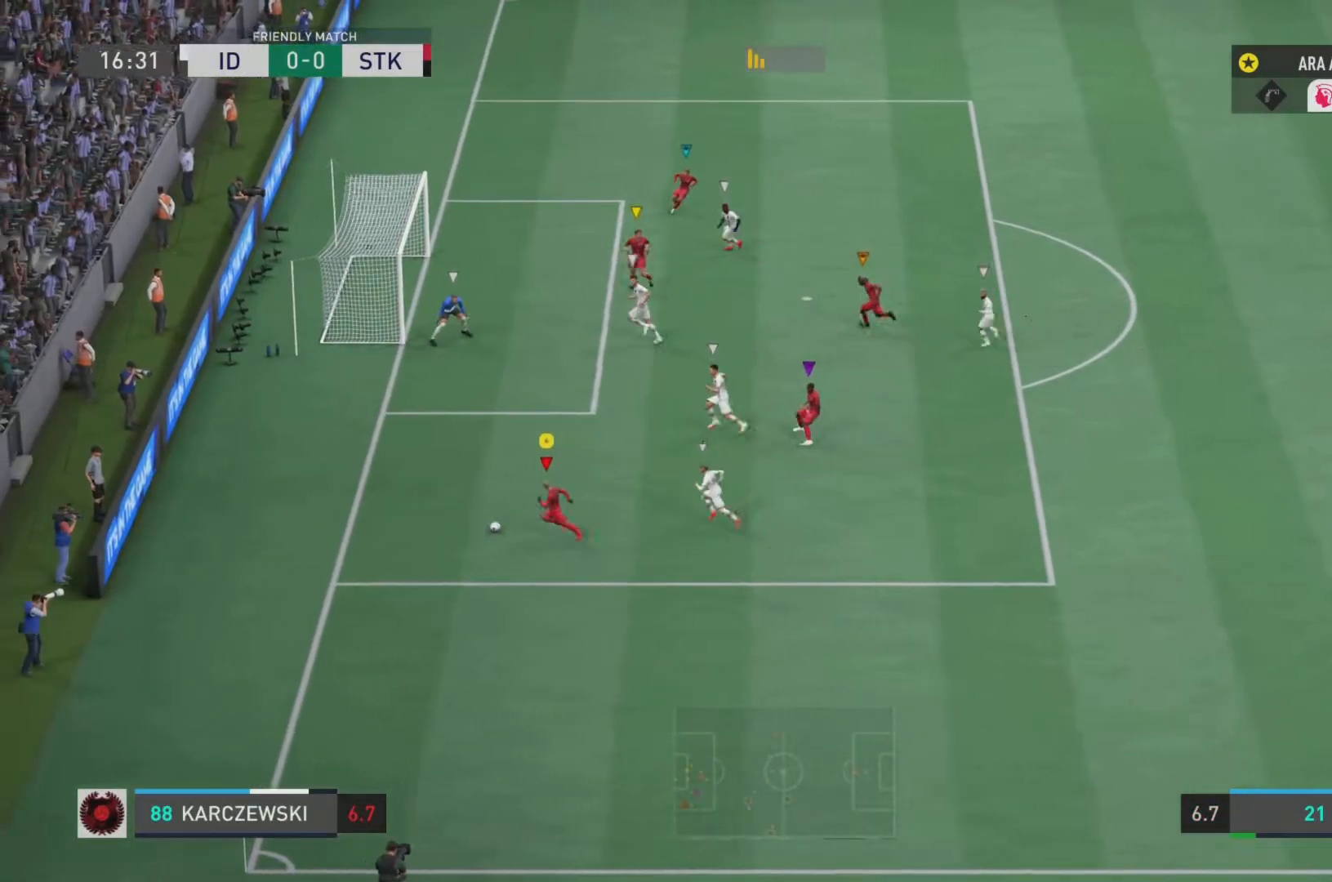
{"buttons": [], "left_stick": "center", "right_stick": "center", "events": [[200, "SQUARE", "up"], [501, "left_stick", "center"]]}
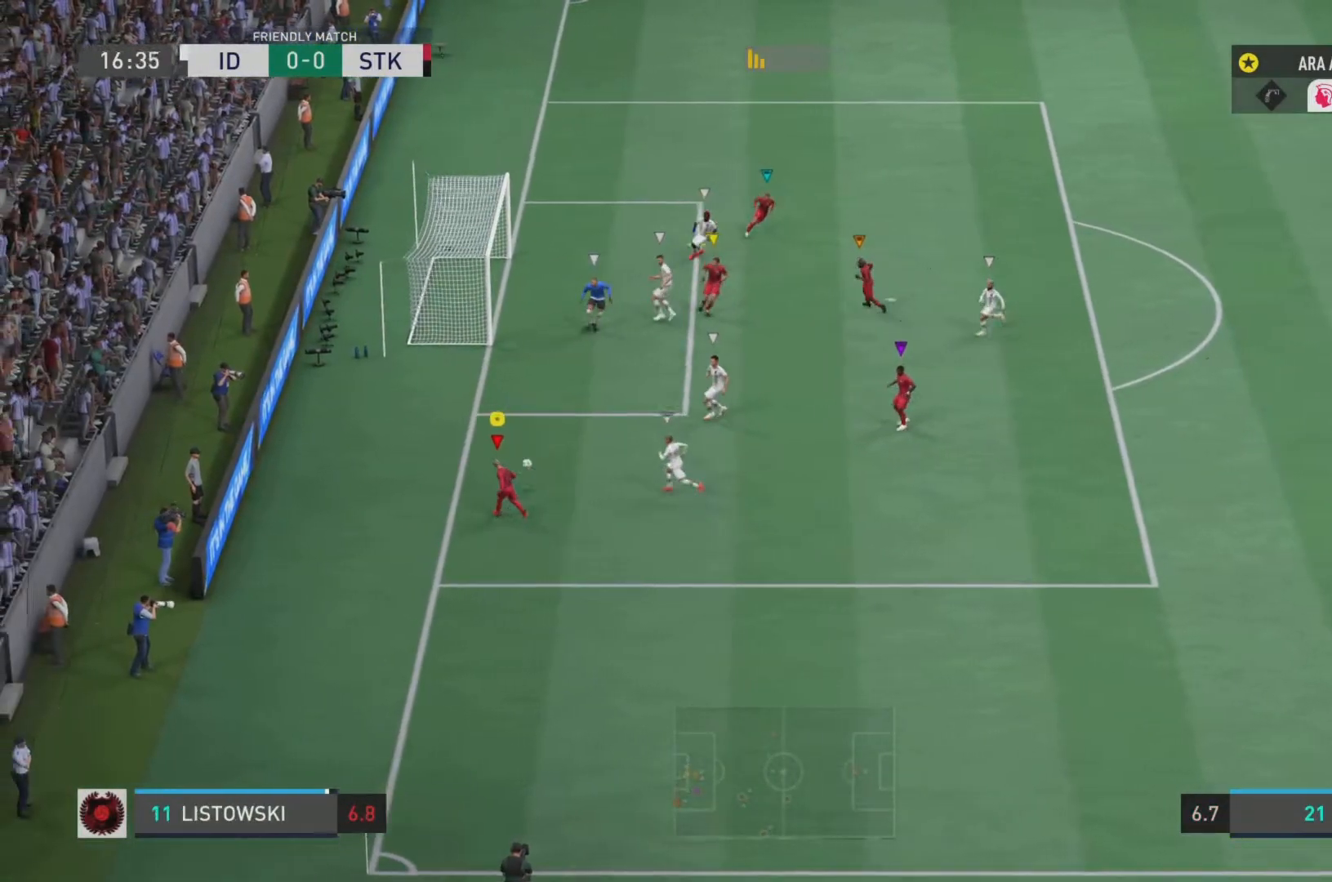
{"buttons": [], "left_stick": "center", "right_stick": "center", "events": []}
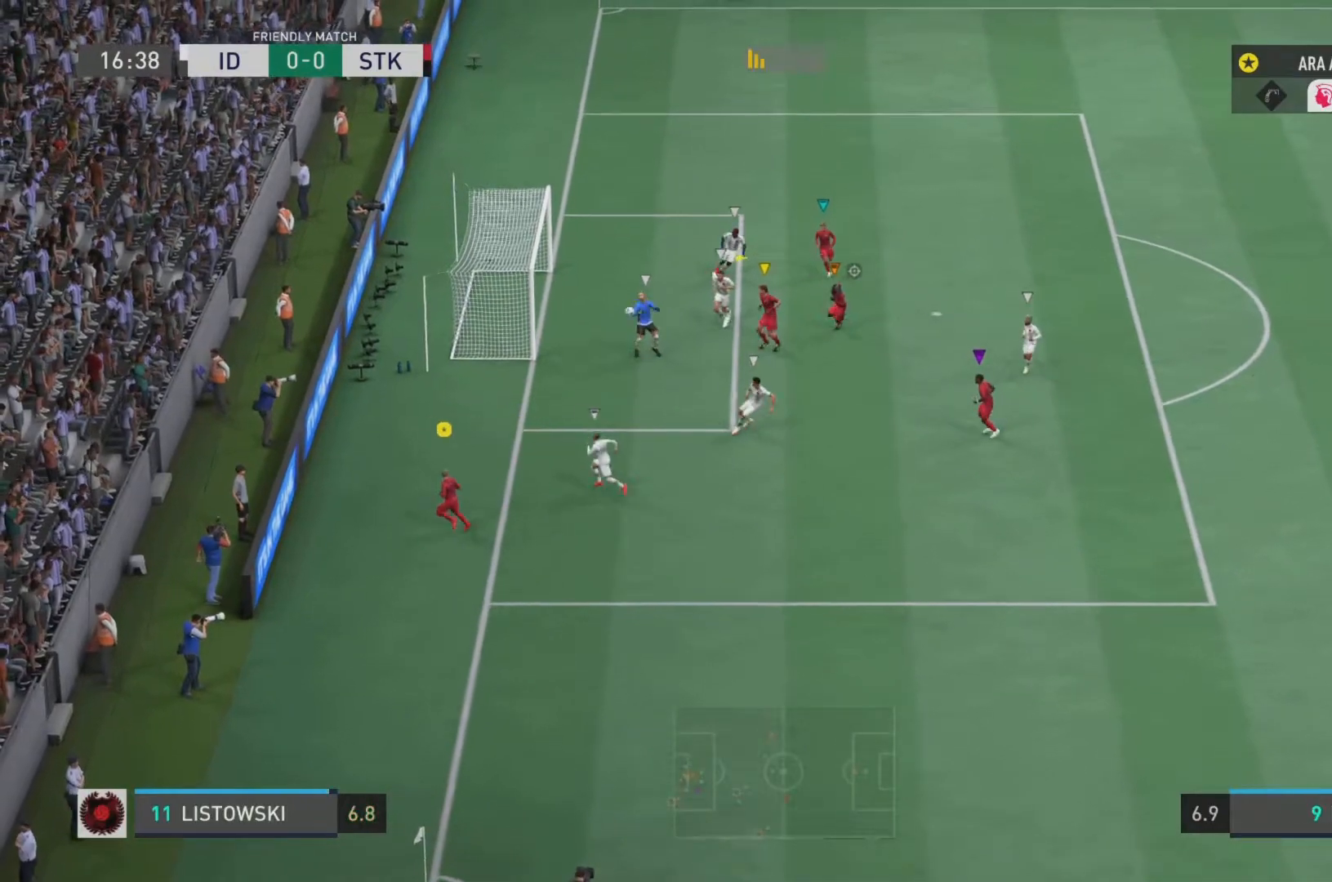
{"buttons": [], "left_stick": "right", "right_stick": "center", "events": [[250, "left_stick", "down-right"], [334, "left_stick", "right"]]}
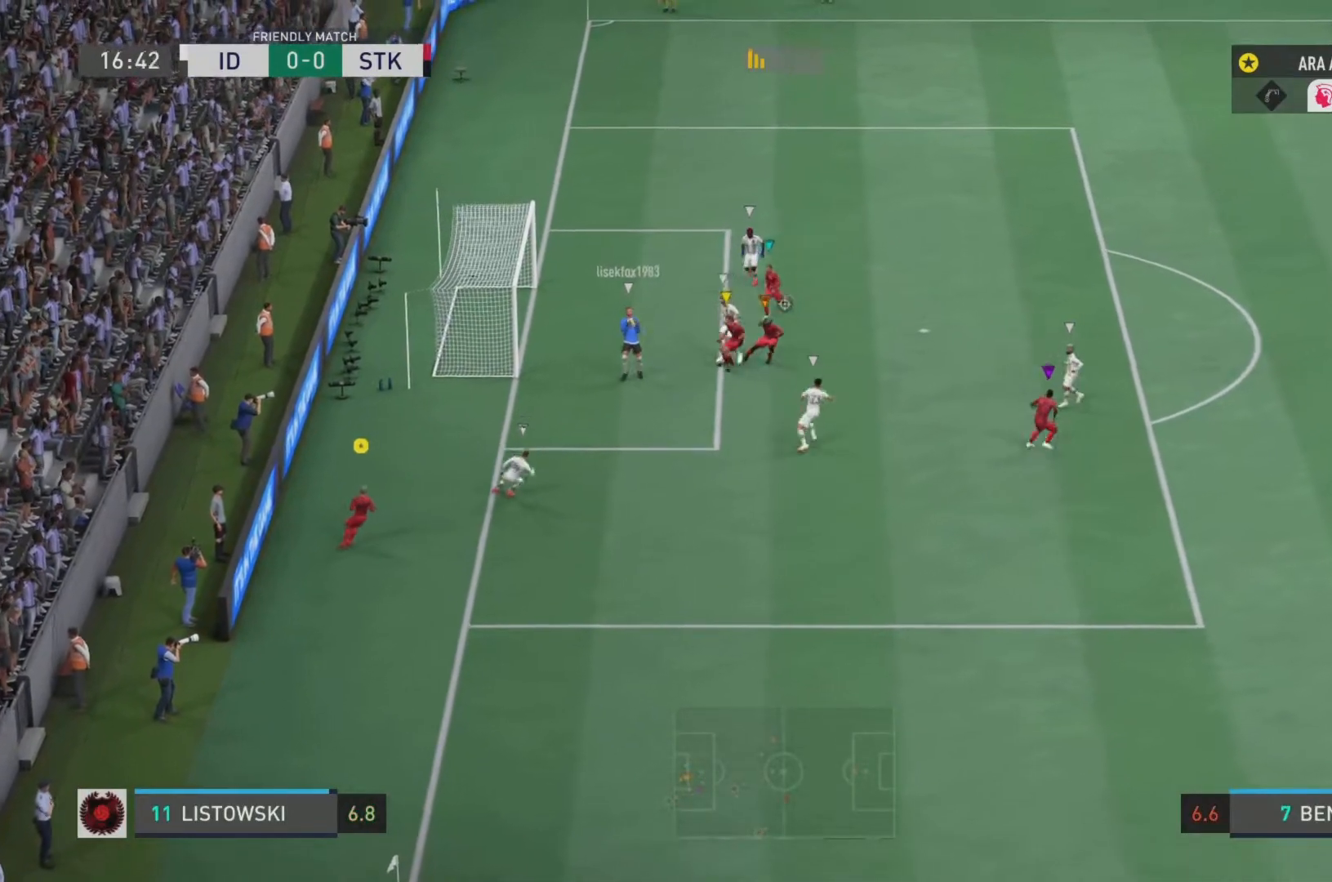
{"buttons": ["R2"], "left_stick": "right", "right_stick": "center", "events": [[66, "left_stick", "down-right"], [266, "left_stick", "right"], [350, "R2", "down"]]}
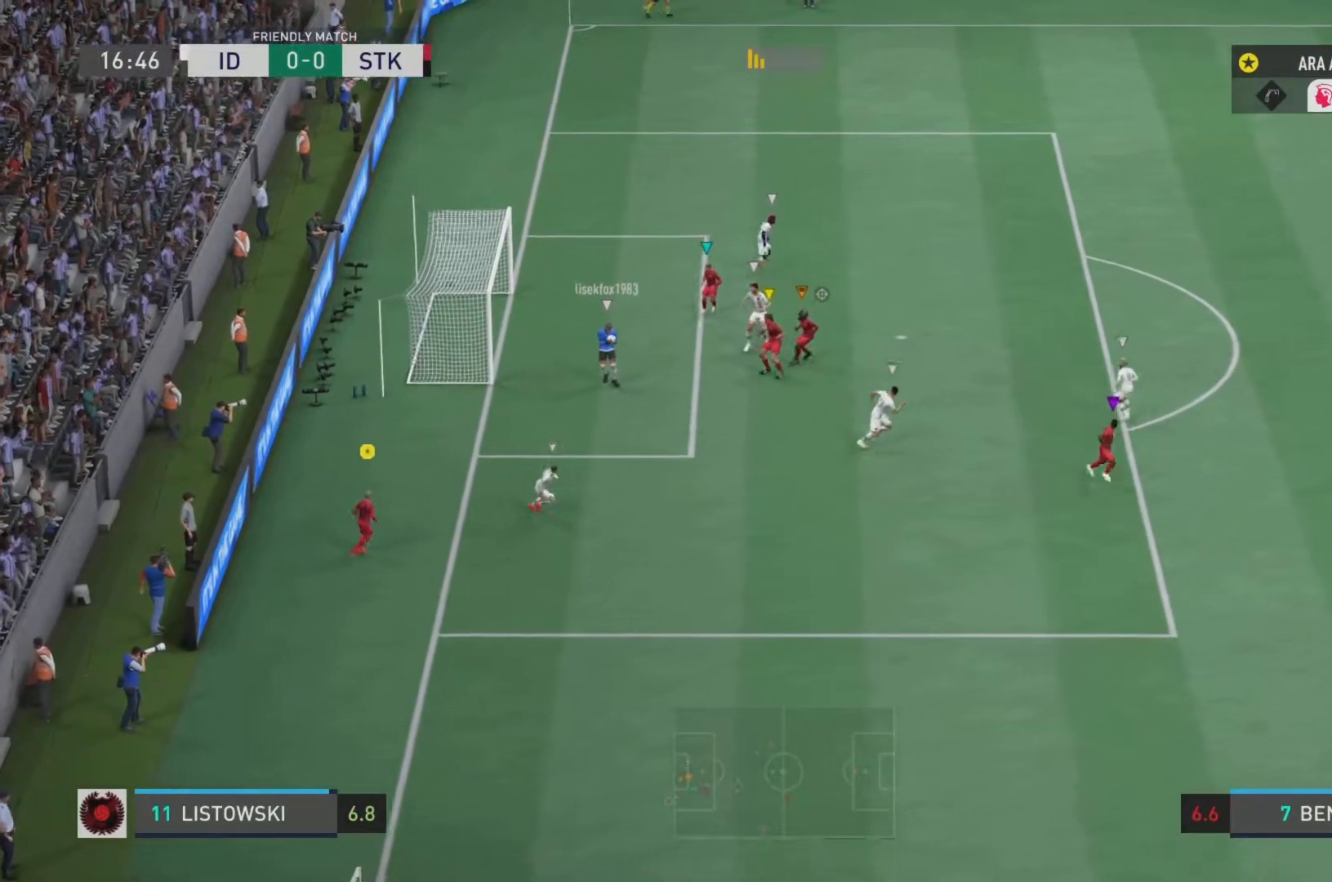
{"buttons": ["R2"], "left_stick": "right", "right_stick": "center", "events": []}
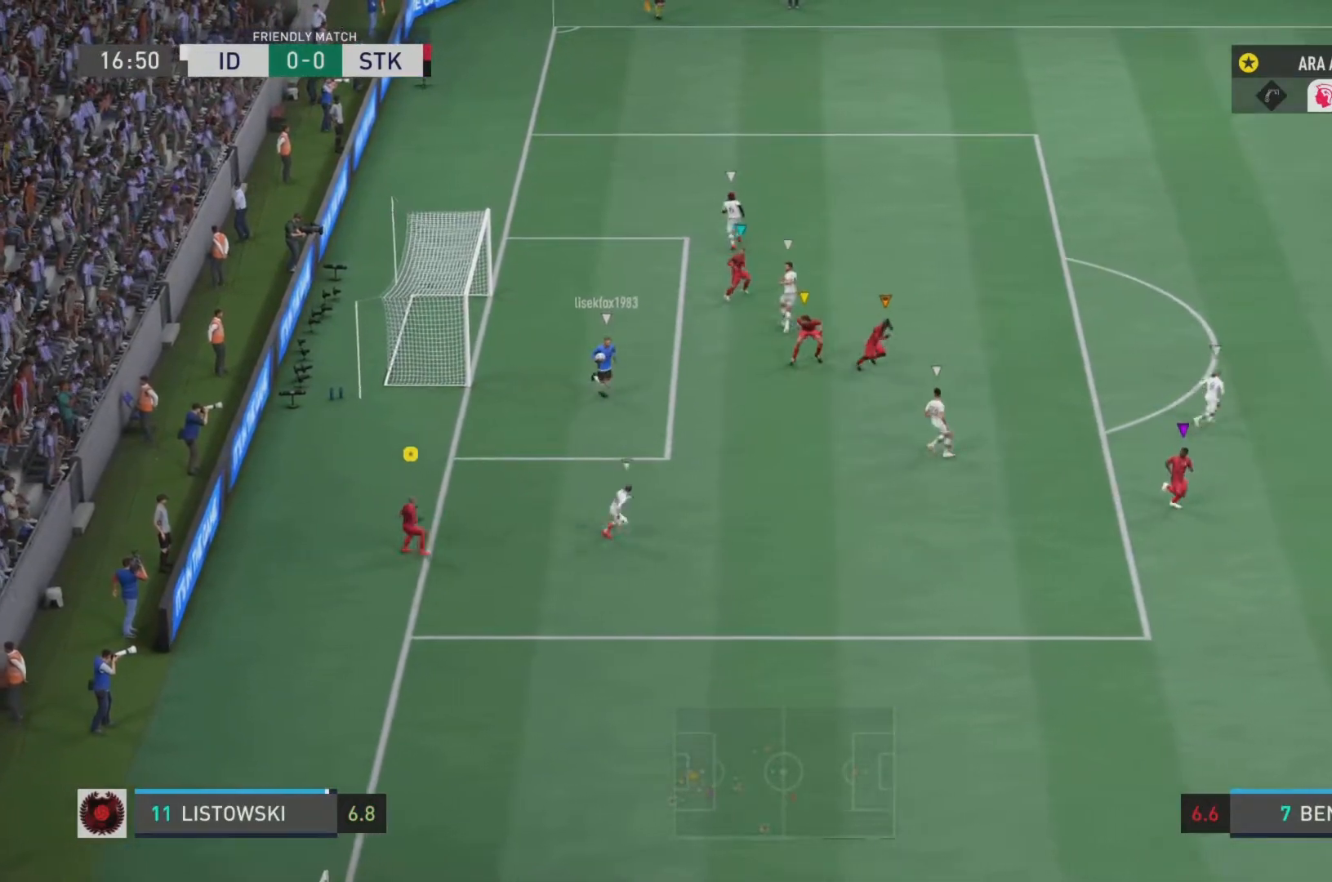
{"buttons": ["R2"], "left_stick": "down-right", "right_stick": "center", "events": [[500, "left_stick", "down-right"]]}
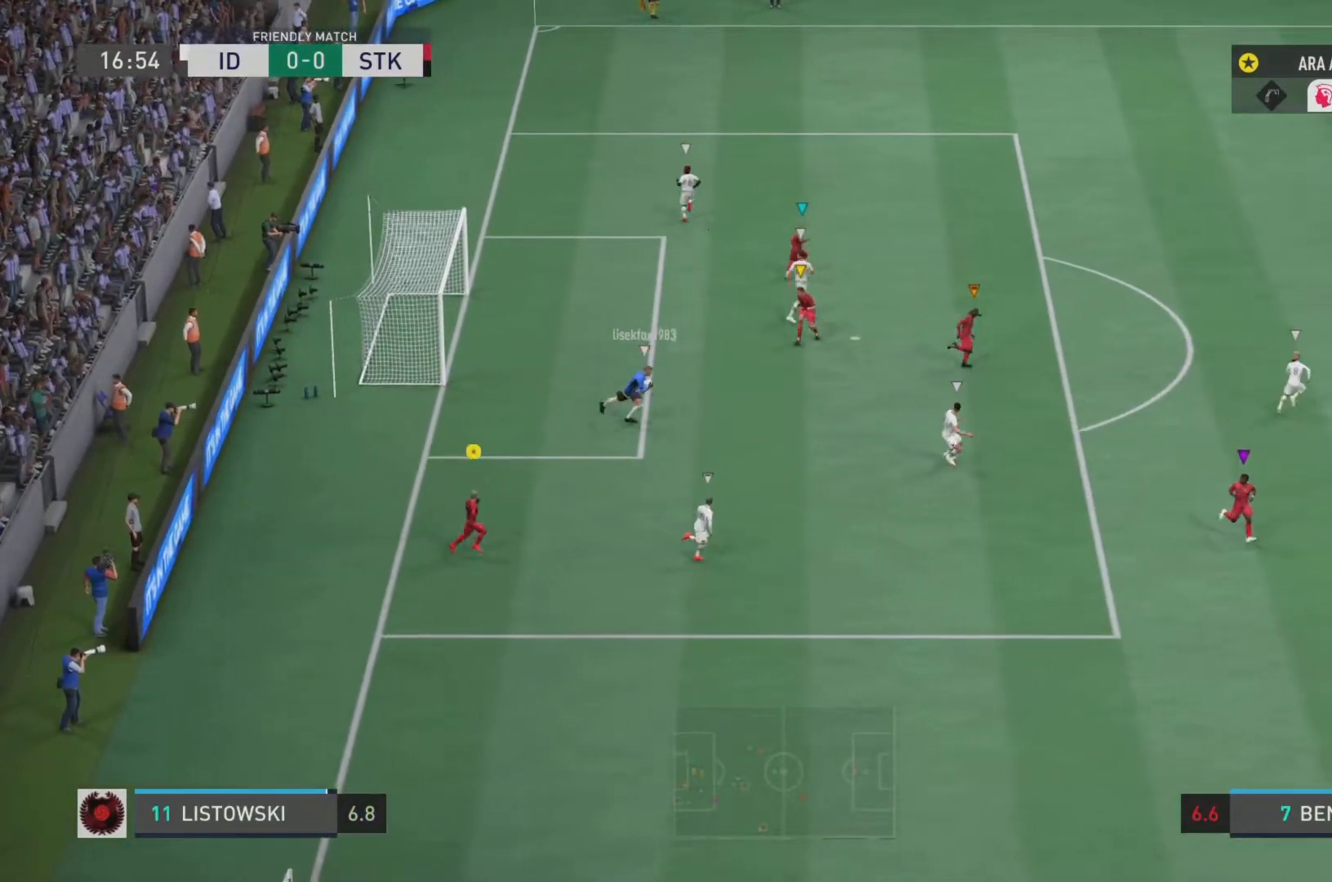
{"buttons": ["R2"], "left_stick": "down-right", "right_stick": "center", "events": []}
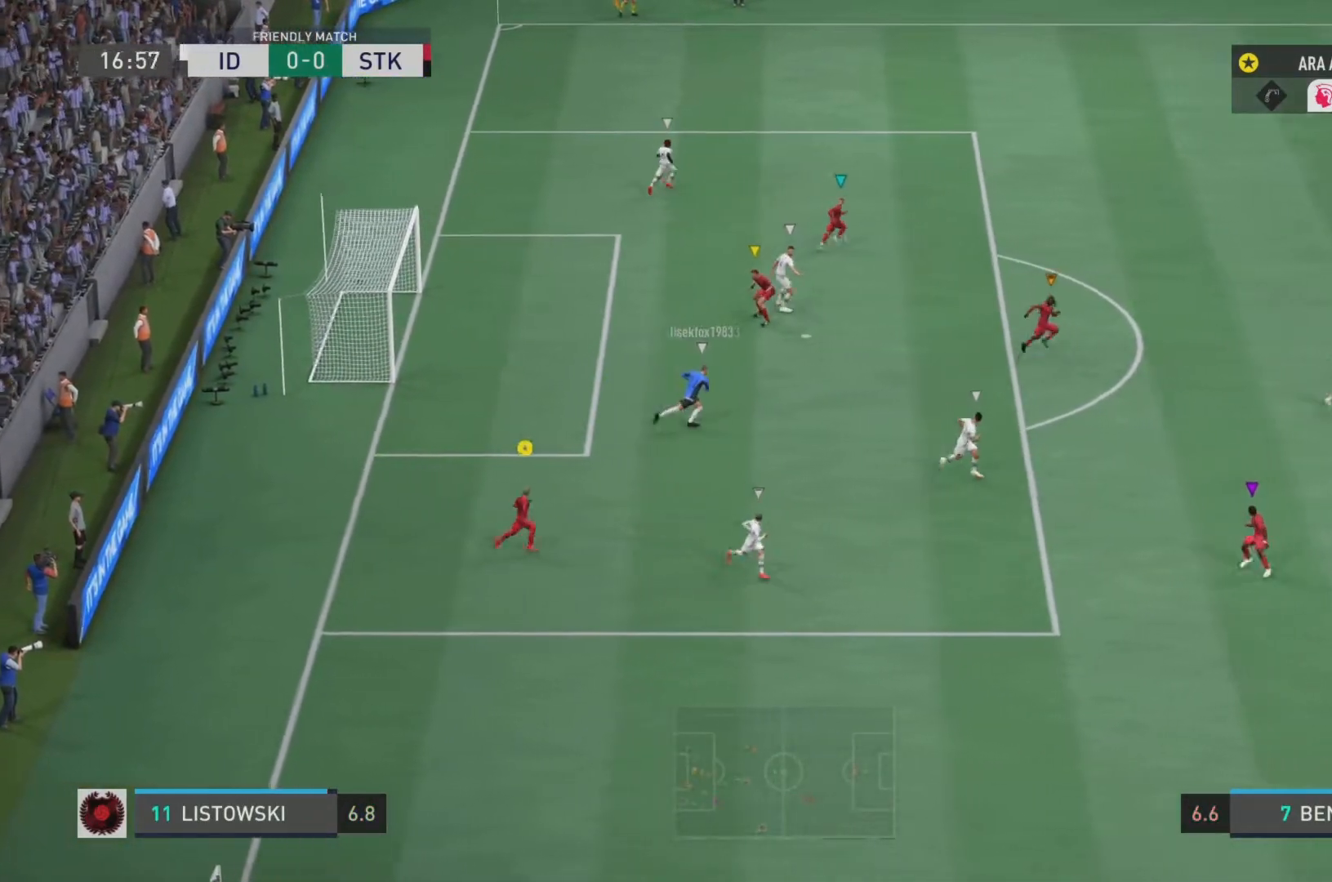
{"buttons": ["R2"], "left_stick": "right", "right_stick": "center", "events": [[150, "left_stick", "right"]]}